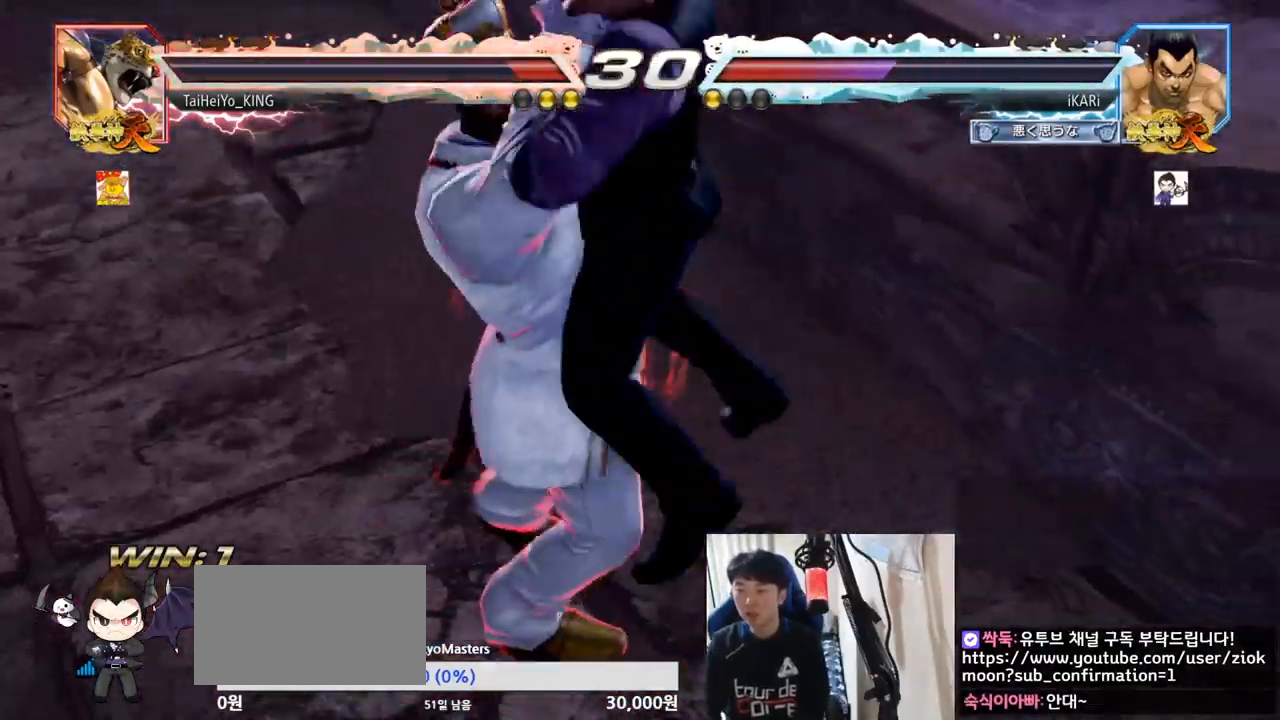
Gameplay with a controller (arcade stick); each line is a JSON object with the inputs held at the frame after it. "events" lists button and stick changes between this image and that frame as [ms after this image, input, new state], when the widget could be followed in between. Not read: L3 R3.
{"buttons": ["TRIANGLE"], "left_stick": "center", "events": [[33, "TRIANGLE", "down"], [50, "SQUARE", "down"], [100, "SQUARE", "up"], [100, "TRIANGLE", "up"], [183, "TRIANGLE", "down"], [233, "SQUARE", "down"], [267, "TRIANGLE", "up"], [317, "SQUARE", "up"], [317, "TRIANGLE", "down"], [384, "SQUARE", "down"], [417, "TRIANGLE", "up"], [484, "SQUARE", "up"], [500, "TRIANGLE", "down"]]}
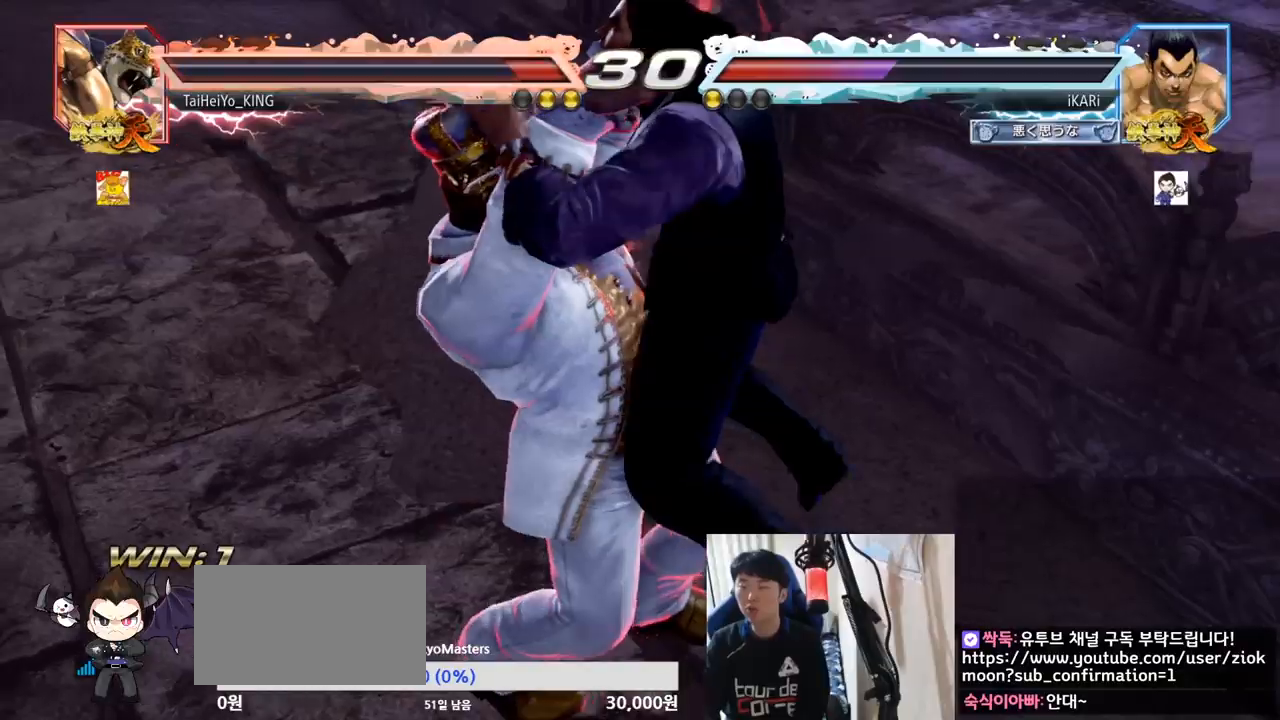
{"buttons": ["SQUARE"], "left_stick": "center", "events": [[100, "SQUARE", "down"], [134, "TRIANGLE", "up"], [167, "SQUARE", "up"], [184, "TRIANGLE", "down"], [251, "SQUARE", "down"], [267, "TRIANGLE", "up"], [317, "SQUARE", "up"], [317, "TRIANGLE", "down"], [367, "SQUARE", "down"], [367, "TRIANGLE", "up"], [384, "TRIANGLE", "down"], [417, "SQUARE", "up"], [467, "TRIANGLE", "up"], [484, "SQUARE", "down"]]}
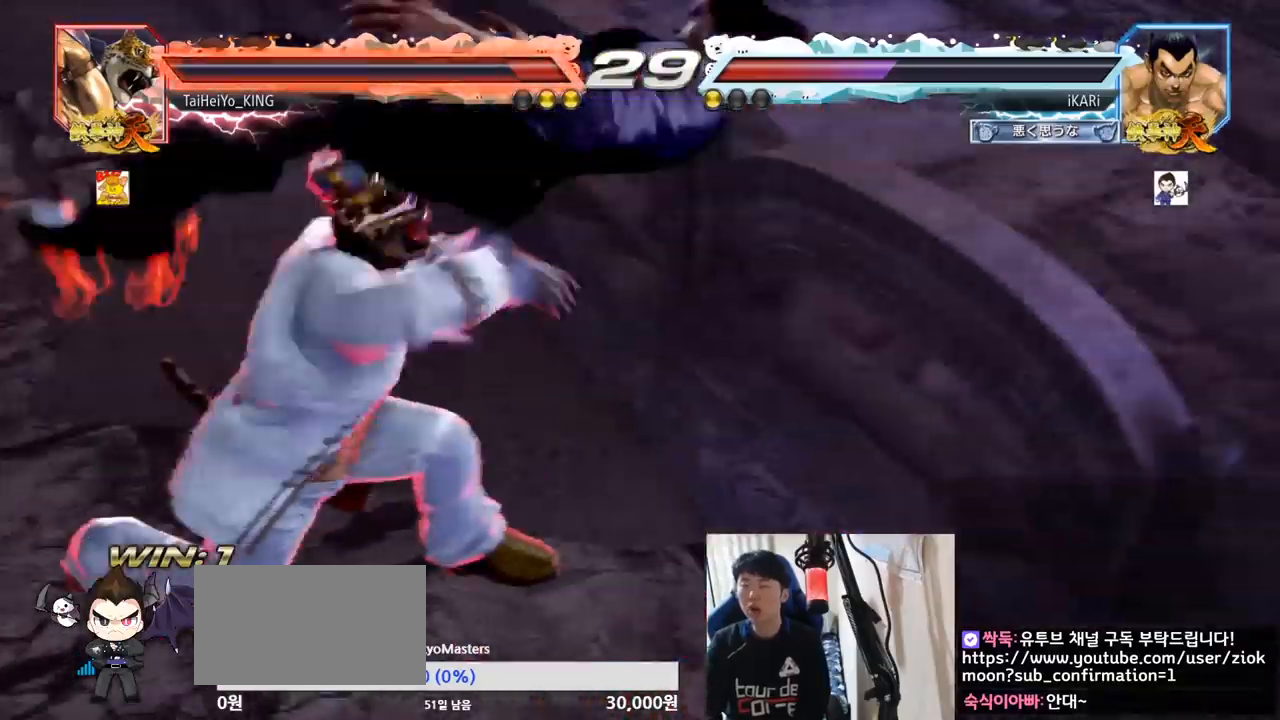
{"buttons": ["SQUARE", "TRIANGLE"], "left_stick": "center", "events": [[17, "TRIANGLE", "down"], [50, "SQUARE", "up"], [83, "TRIANGLE", "up"], [117, "SQUARE", "down"], [150, "TRIANGLE", "down"], [167, "SQUARE", "up"], [217, "SQUARE", "down"], [217, "TRIANGLE", "up"], [267, "TRIANGLE", "down"], [317, "SQUARE", "up"], [367, "SQUARE", "down"], [367, "TRIANGLE", "up"], [417, "SQUARE", "up"], [434, "TRIANGLE", "down"], [500, "SQUARE", "down"]]}
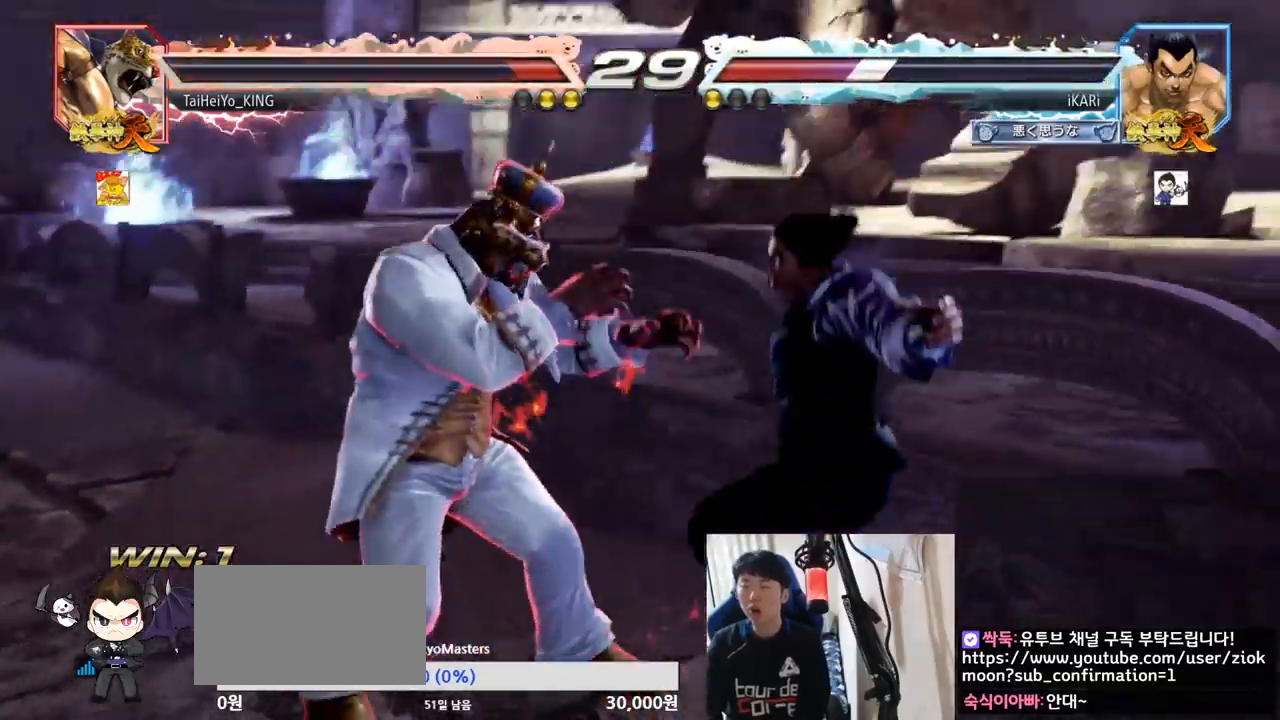
{"buttons": ["TRIANGLE"], "left_stick": "center", "events": [[17, "TRIANGLE", "up"], [67, "SQUARE", "up"], [67, "TRIANGLE", "down"], [134, "SQUARE", "down"], [201, "SQUARE", "up"], [217, "TRIANGLE", "up"], [251, "SQUARE", "down"], [267, "TRIANGLE", "down"], [301, "SQUARE", "up"], [401, "TRIANGLE", "up"], [468, "TRIANGLE", "down"]]}
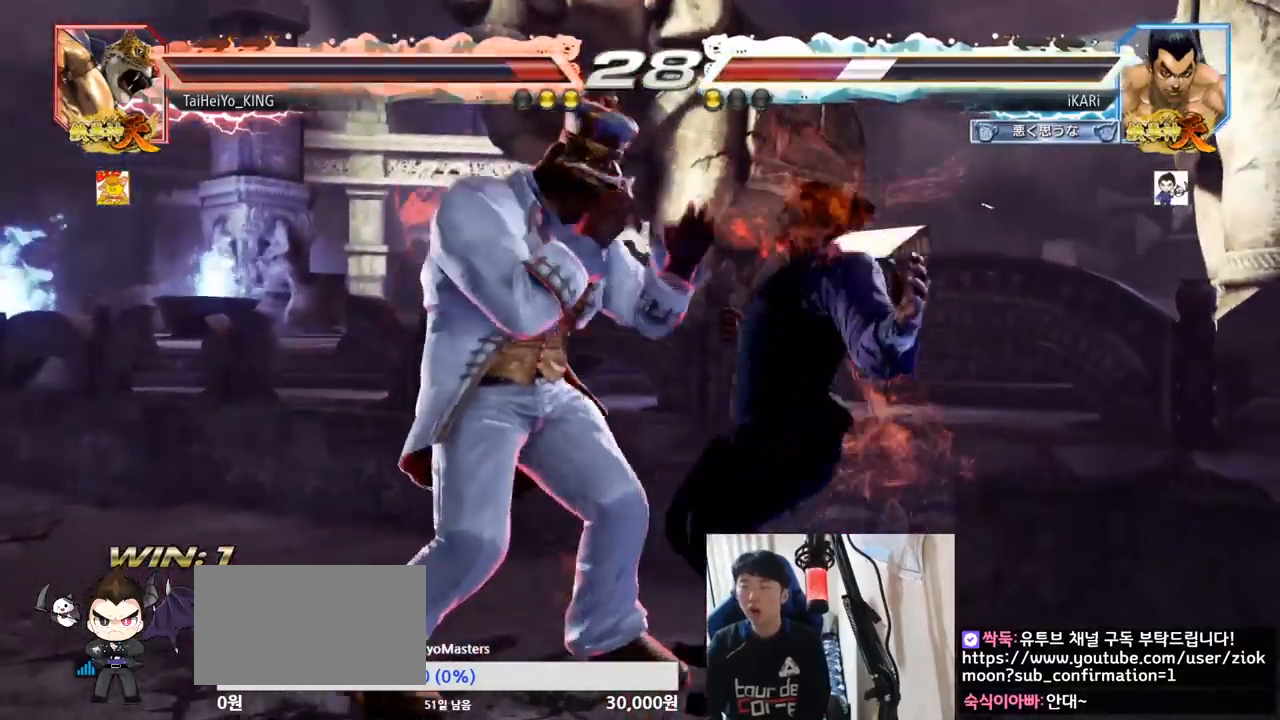
{"buttons": ["TRIANGLE"], "left_stick": "center", "events": [[17, "TRIANGLE", "up"], [67, "TRIANGLE", "down"], [100, "TRIANGLE", "up"], [167, "TRIANGLE", "down"], [217, "TRIANGLE", "up"], [267, "TRIANGLE", "down"], [317, "TRIANGLE", "up"], [367, "TRIANGLE", "down"], [417, "TRIANGLE", "up"], [467, "TRIANGLE", "down"]]}
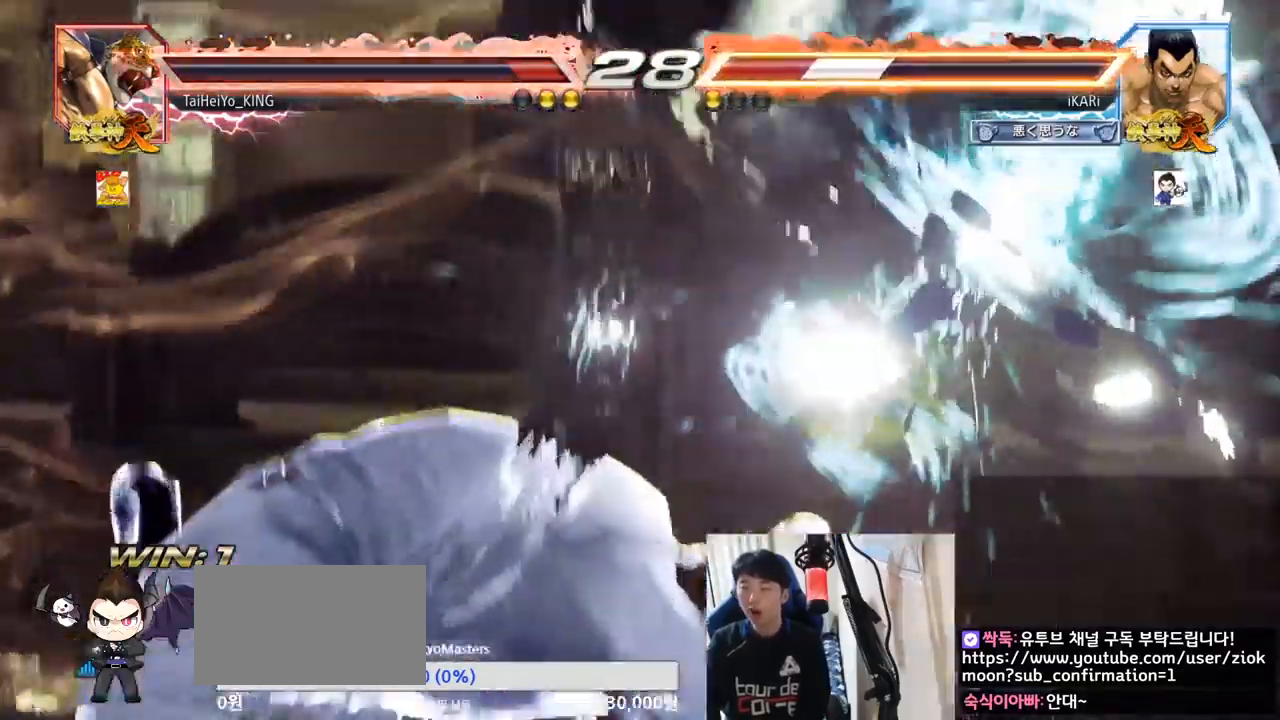
{"buttons": [], "left_stick": "center", "events": [[17, "TRIANGLE", "up"], [67, "TRIANGLE", "down"], [201, "TRIANGLE", "up"]]}
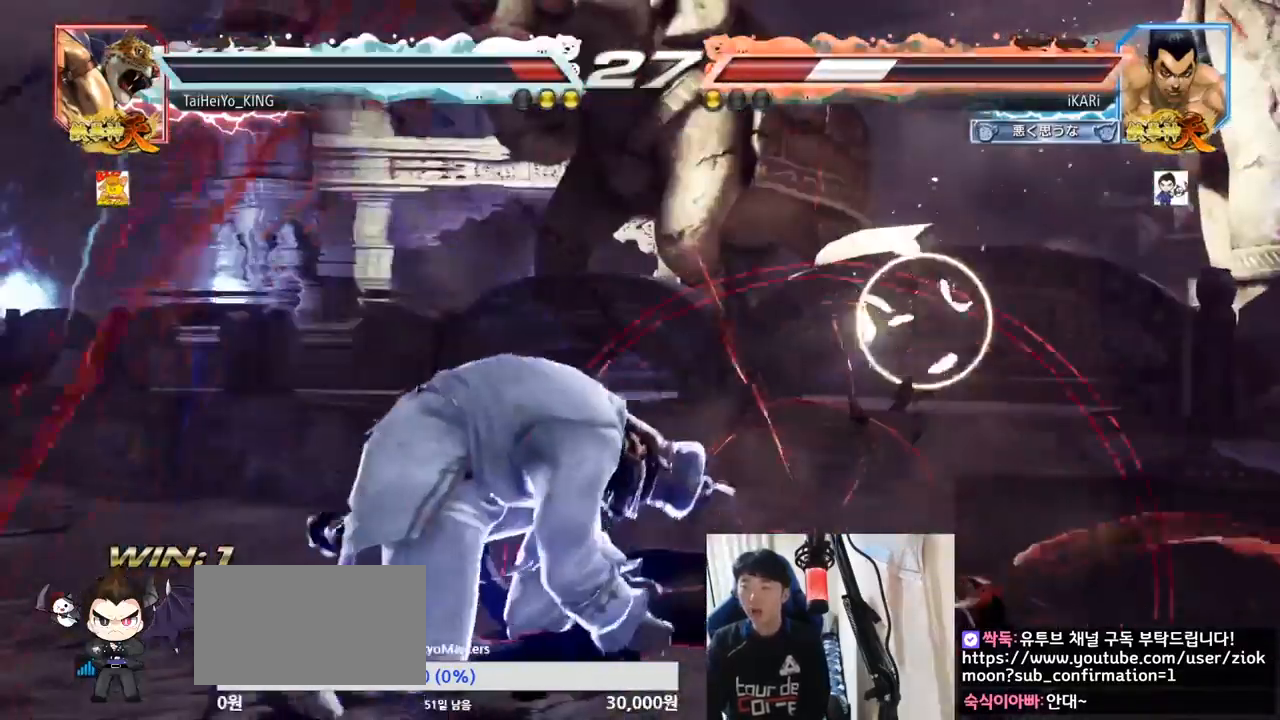
{"buttons": [], "left_stick": "center", "events": []}
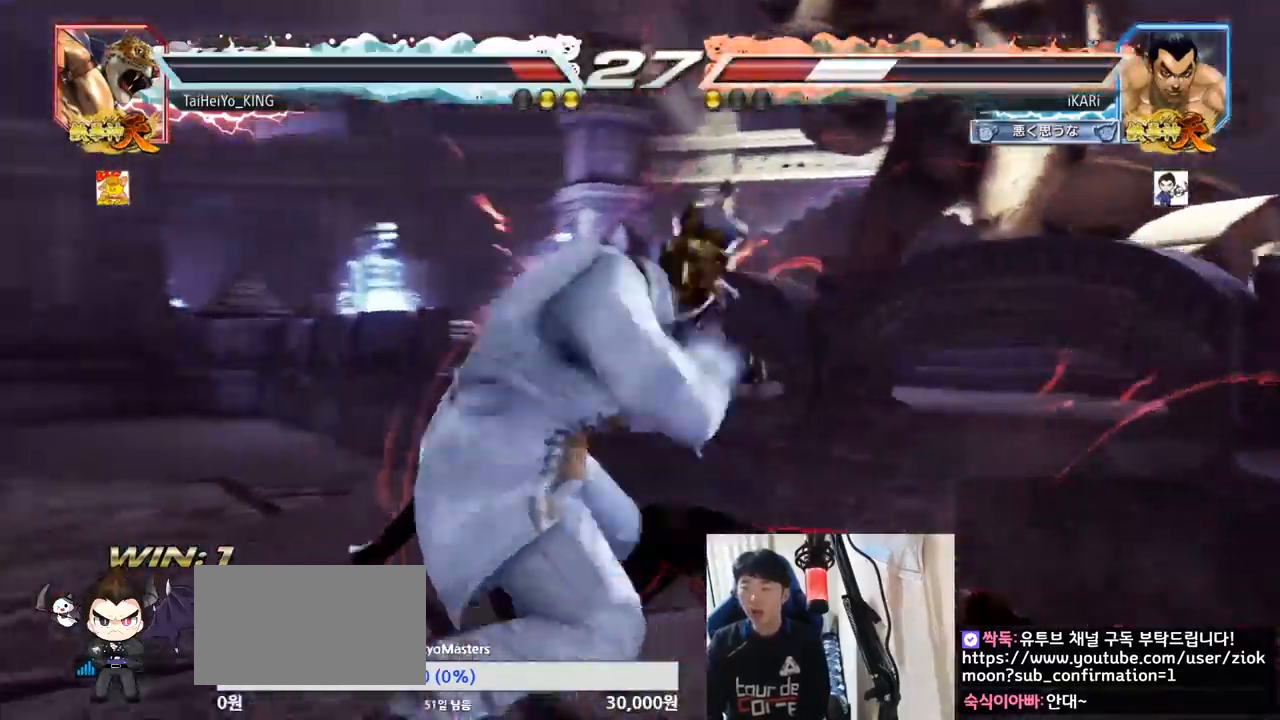
{"buttons": [], "left_stick": "center", "events": []}
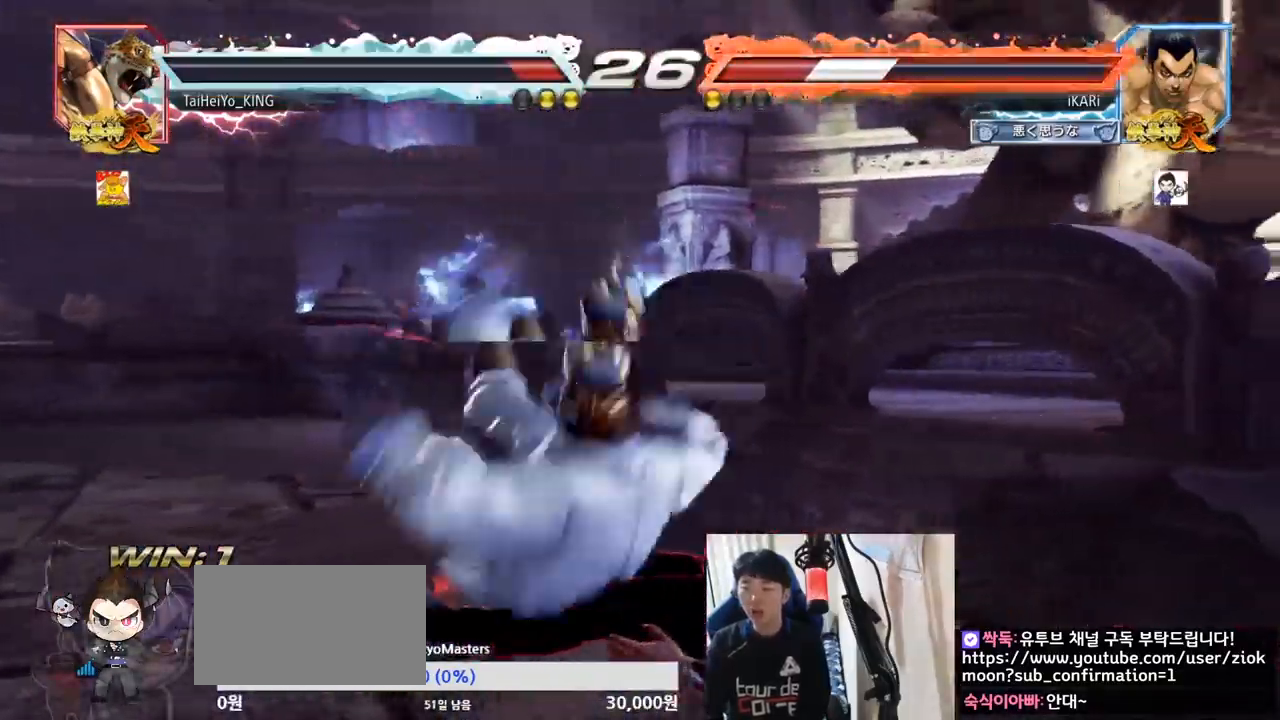
{"buttons": ["CIRCLE"], "left_stick": "center", "events": [[217, "CIRCLE", "down"]]}
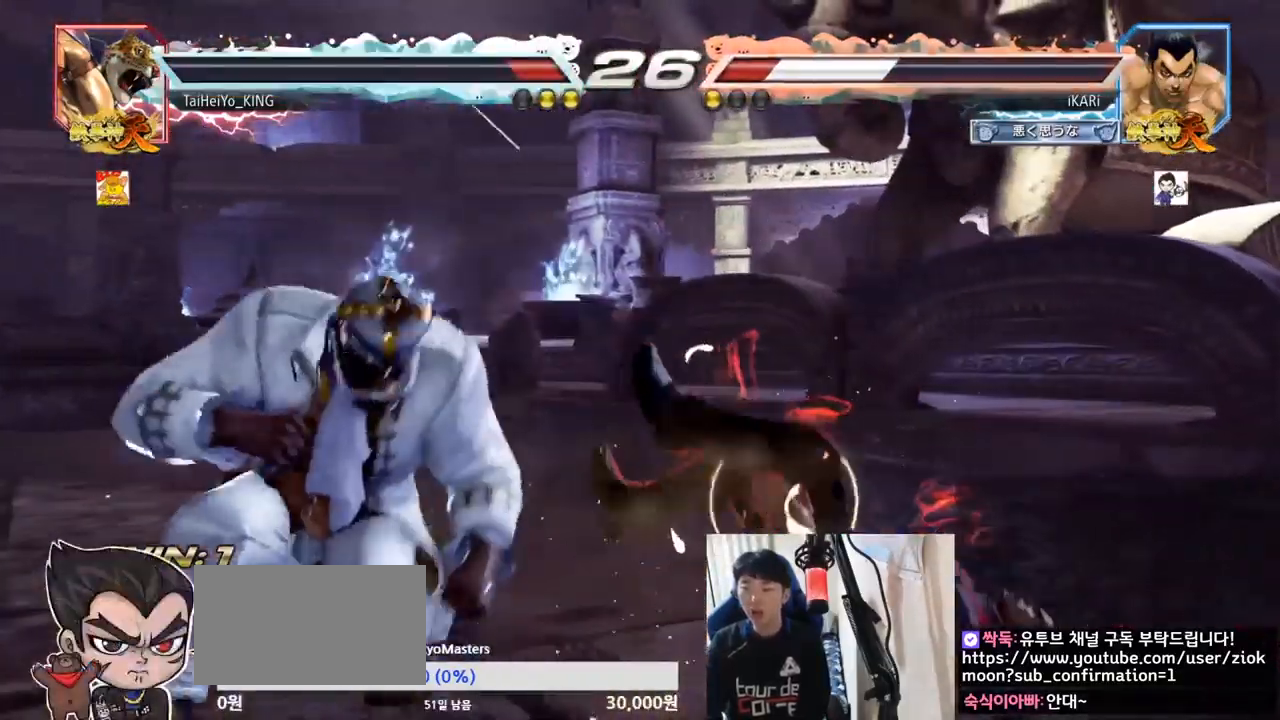
{"buttons": ["CIRCLE"], "left_stick": "center", "events": [[300, "CROSS", "down"], [333, "CROSS", "up"], [383, "CROSS", "down"], [433, "CROSS", "up"]]}
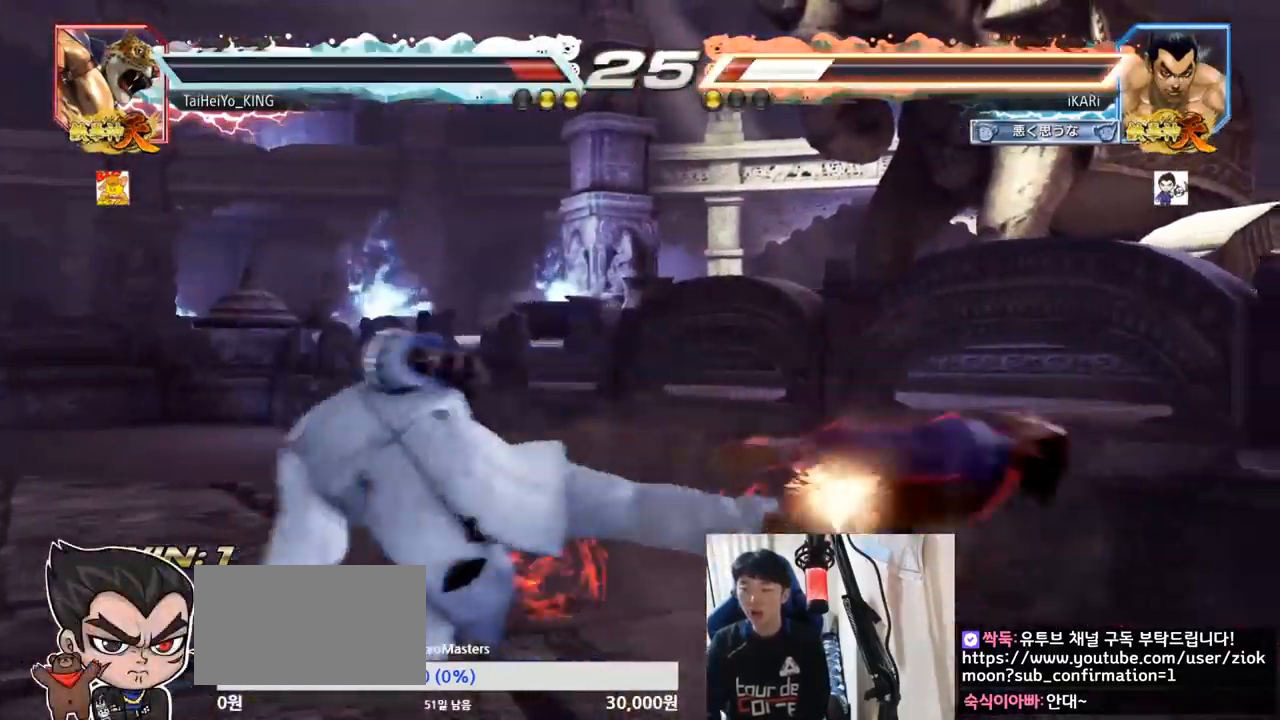
{"buttons": [], "left_stick": "center", "events": [[34, "CIRCLE", "up"]]}
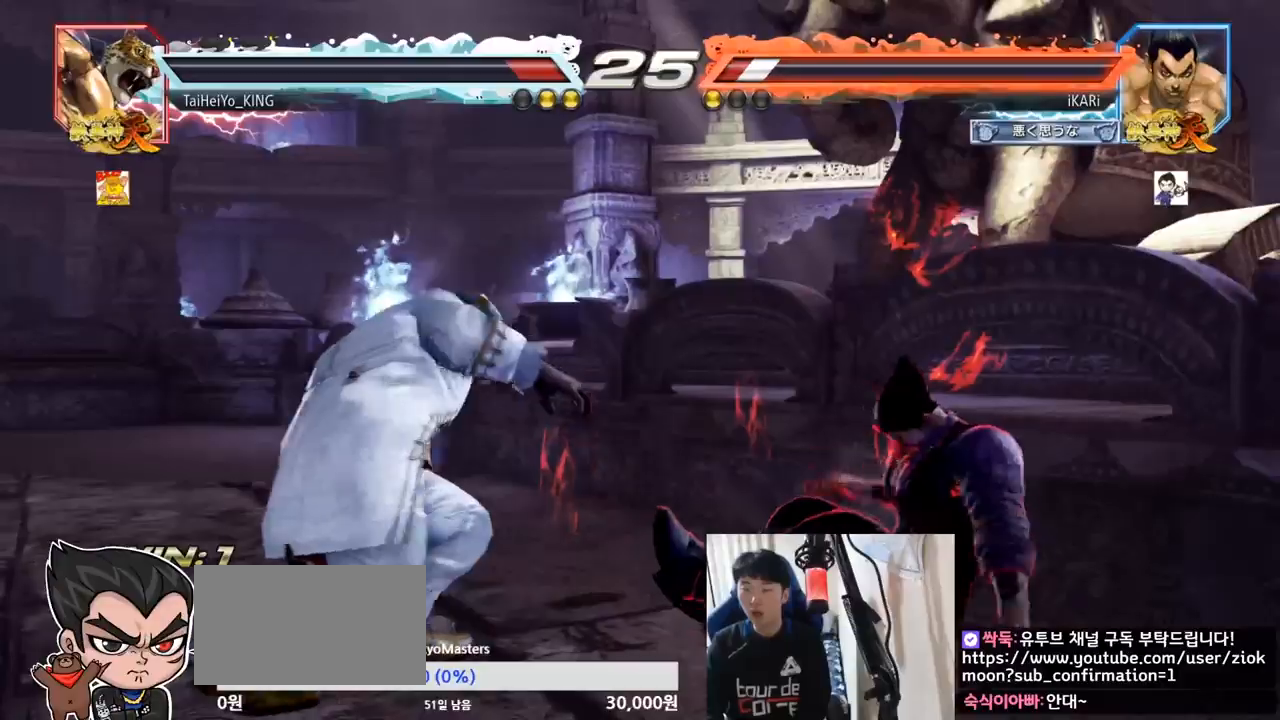
{"buttons": [], "left_stick": "center", "events": [[50, "CROSS", "down"], [100, "CROSS", "up"]]}
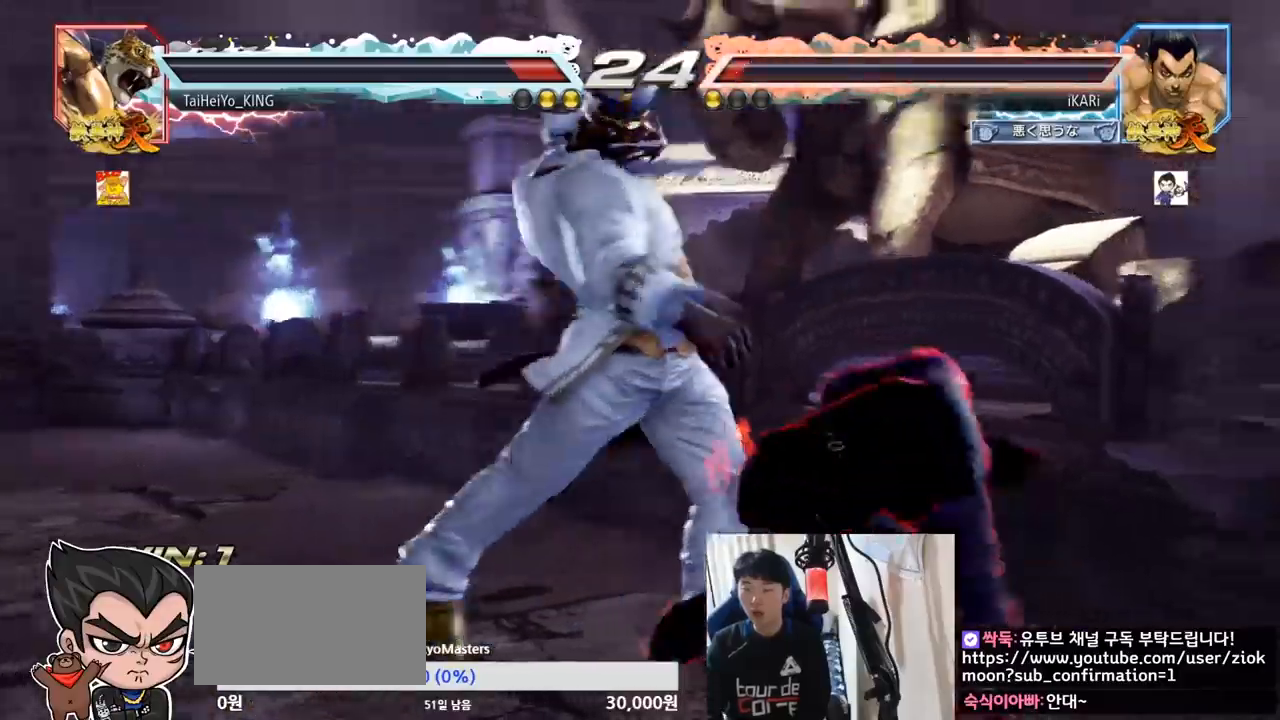
{"buttons": [], "left_stick": "right", "events": [[34, "left_stick", "right"], [84, "left_stick", "center"], [150, "left_stick", "right"]]}
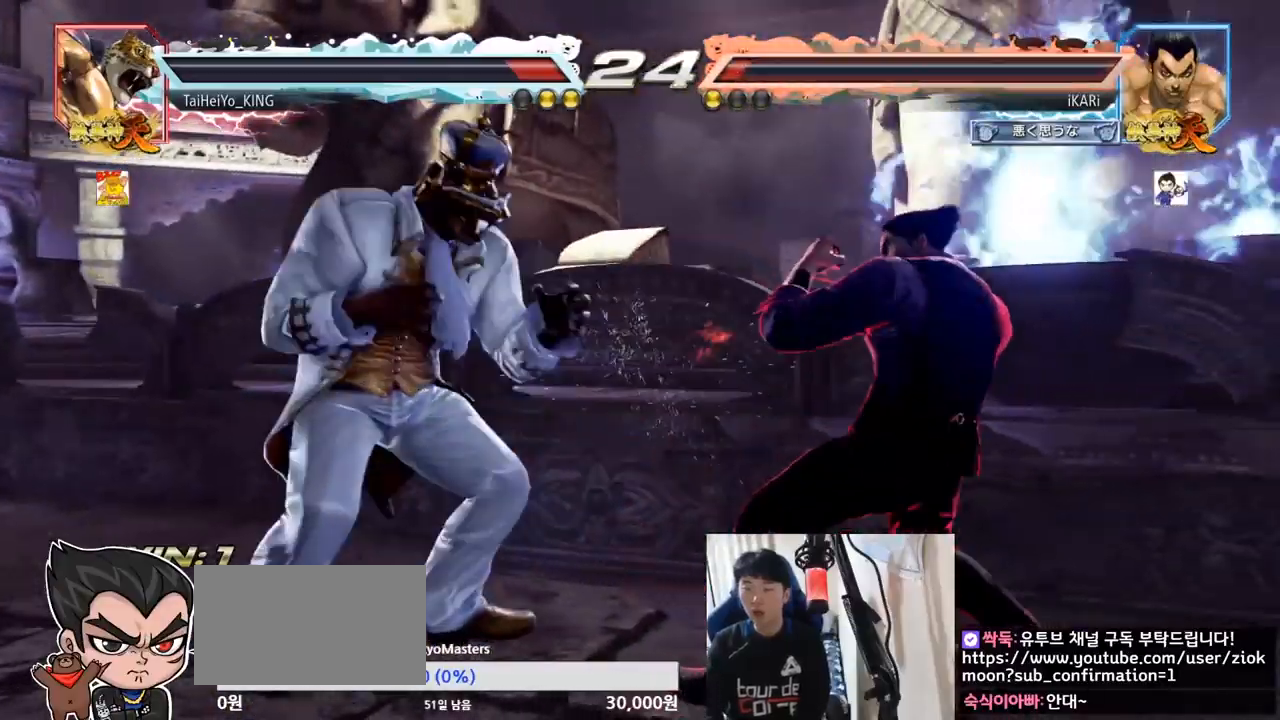
{"buttons": [], "left_stick": "down-left", "events": [[100, "left_stick", "down-left"]]}
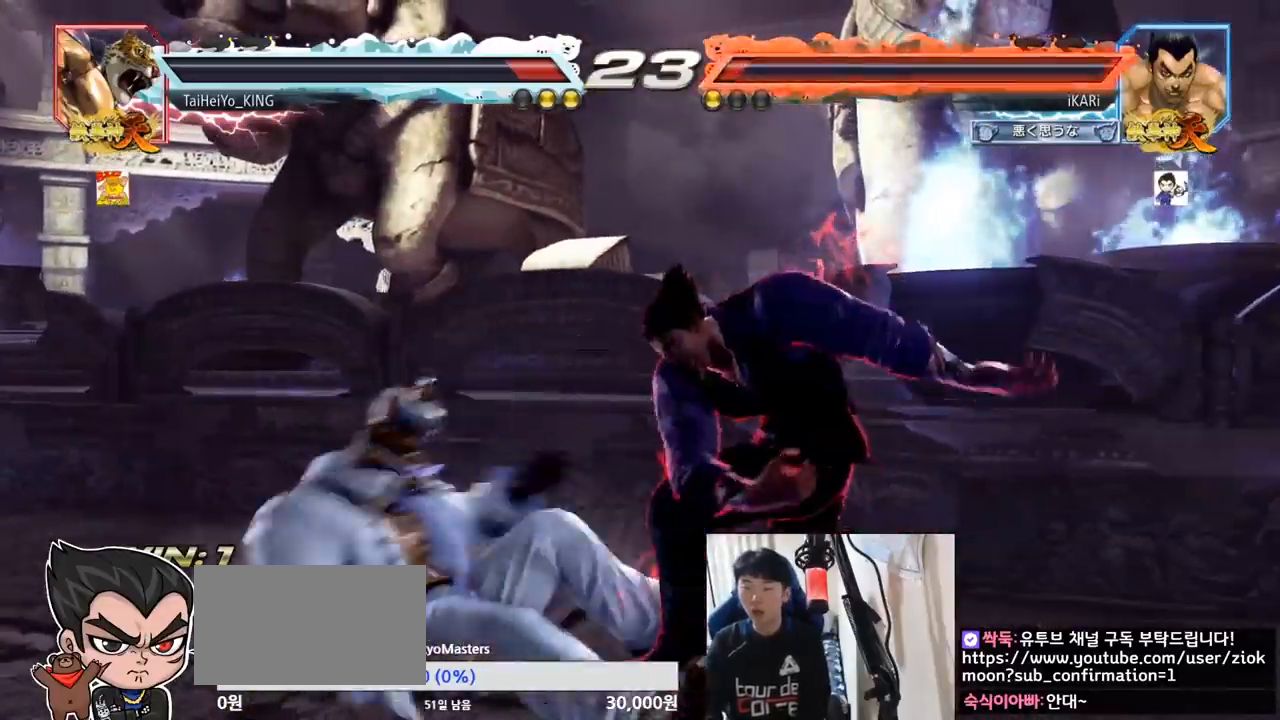
{"buttons": [], "left_stick": "center", "events": [[67, "left_stick", "center"], [134, "left_stick", "right"], [284, "CROSS", "down"], [317, "CROSS", "up"], [367, "SQUARE", "down"], [434, "SQUARE", "up"], [501, "left_stick", "center"]]}
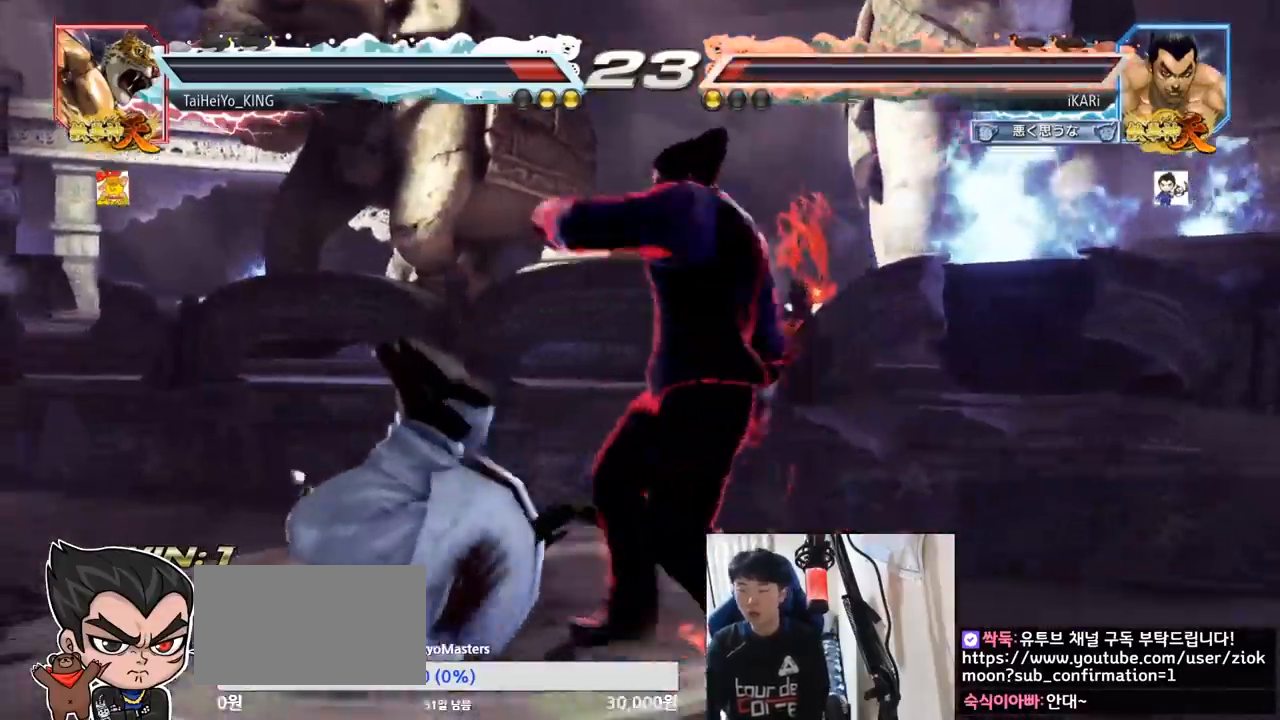
{"buttons": [], "left_stick": "left", "events": [[267, "left_stick", "left"]]}
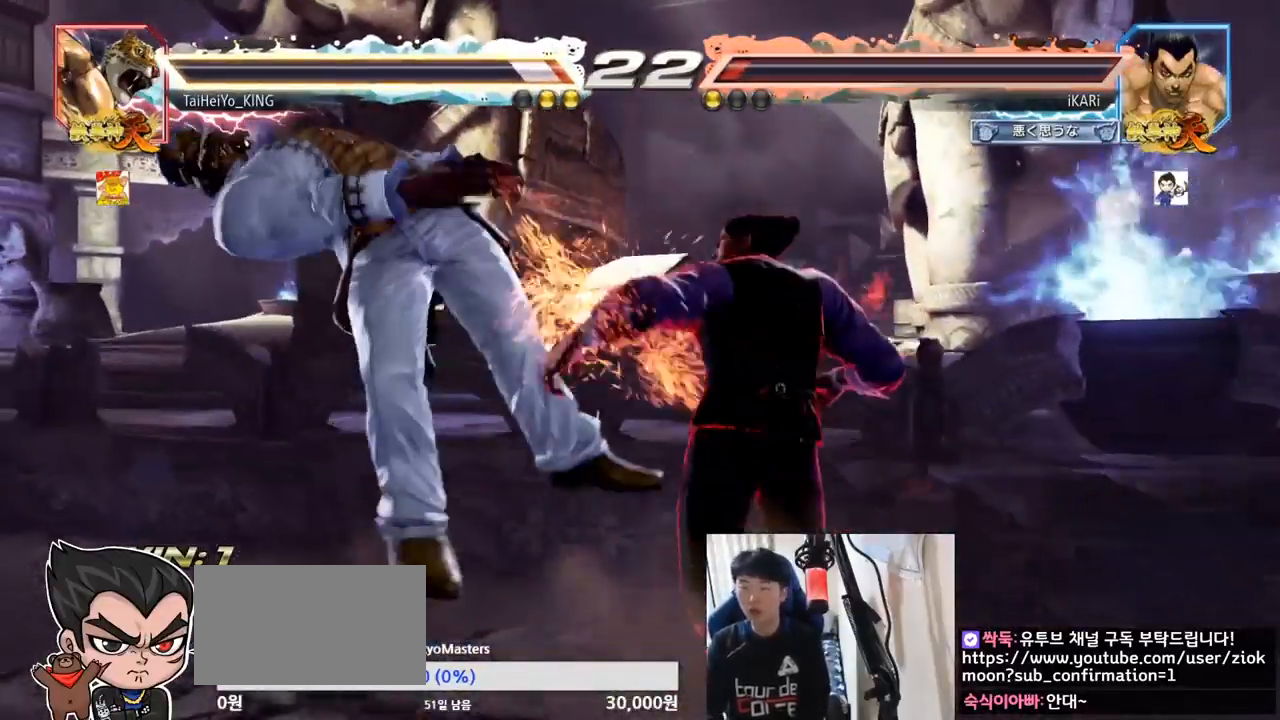
{"buttons": [], "left_stick": "down-left", "events": [[17, "left_stick", "down-left"], [100, "SQUARE", "down"], [167, "SQUARE", "up"], [284, "CIRCLE", "down"], [367, "CIRCLE", "up"], [451, "TRIANGLE", "down"], [501, "TRIANGLE", "up"]]}
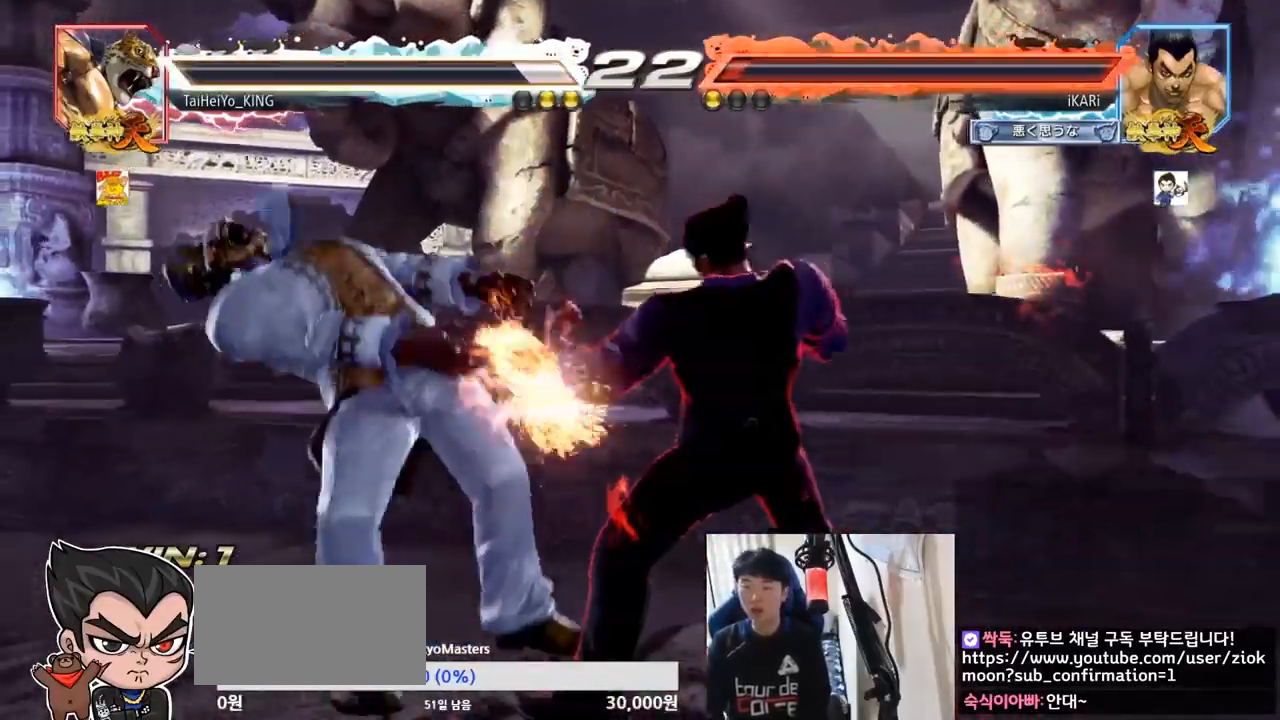
{"buttons": [], "left_stick": "center", "events": [[33, "TRIANGLE", "down"], [100, "TRIANGLE", "up"], [116, "left_stick", "center"]]}
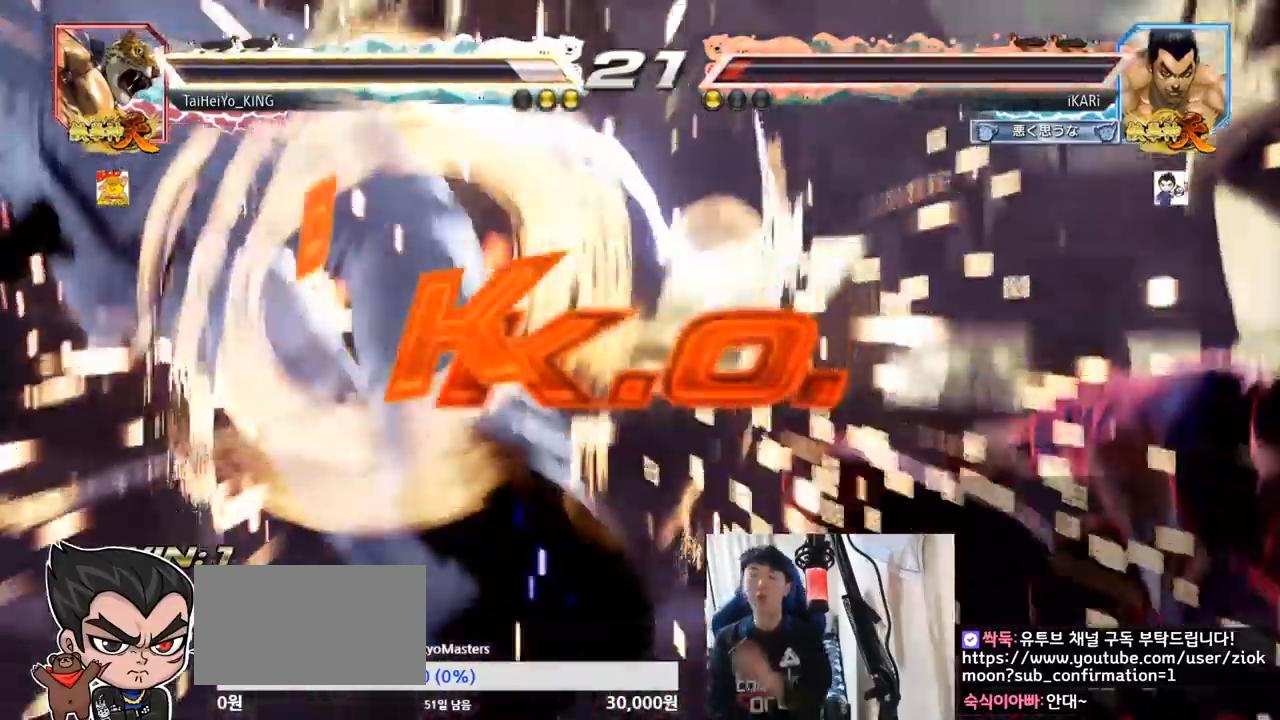
{"buttons": [], "left_stick": "center", "events": []}
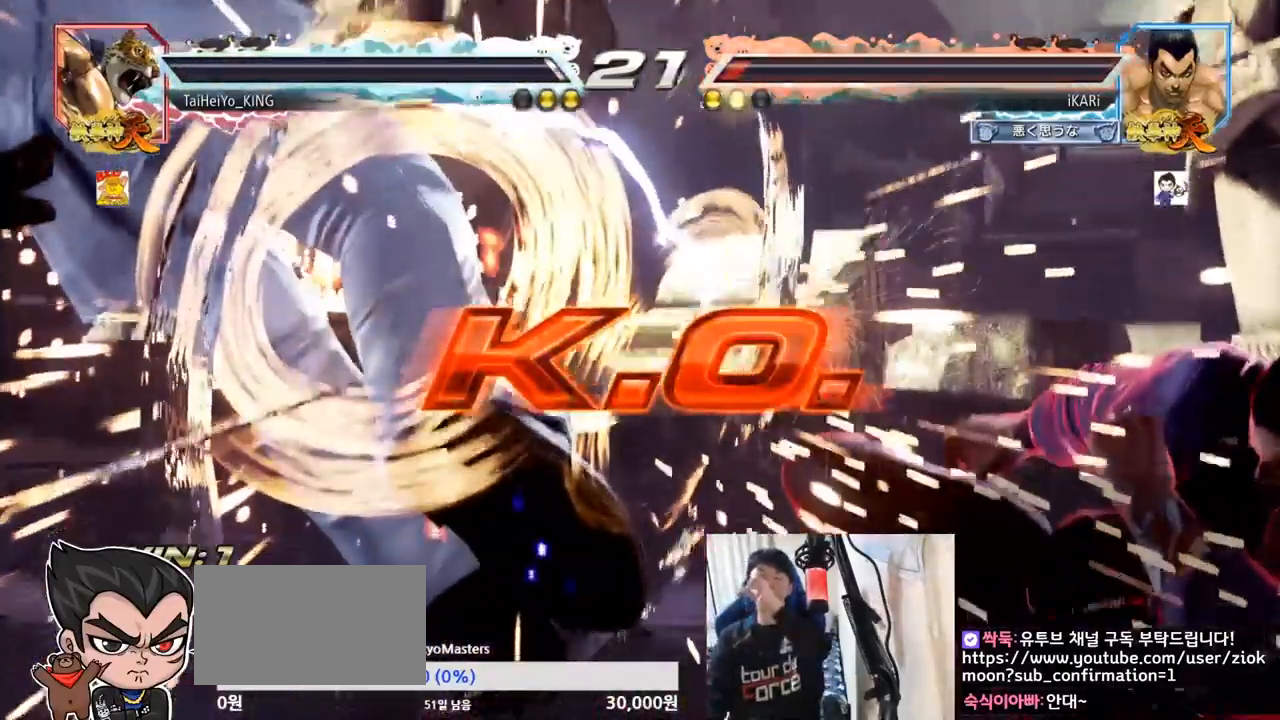
{"buttons": [], "left_stick": "center", "events": []}
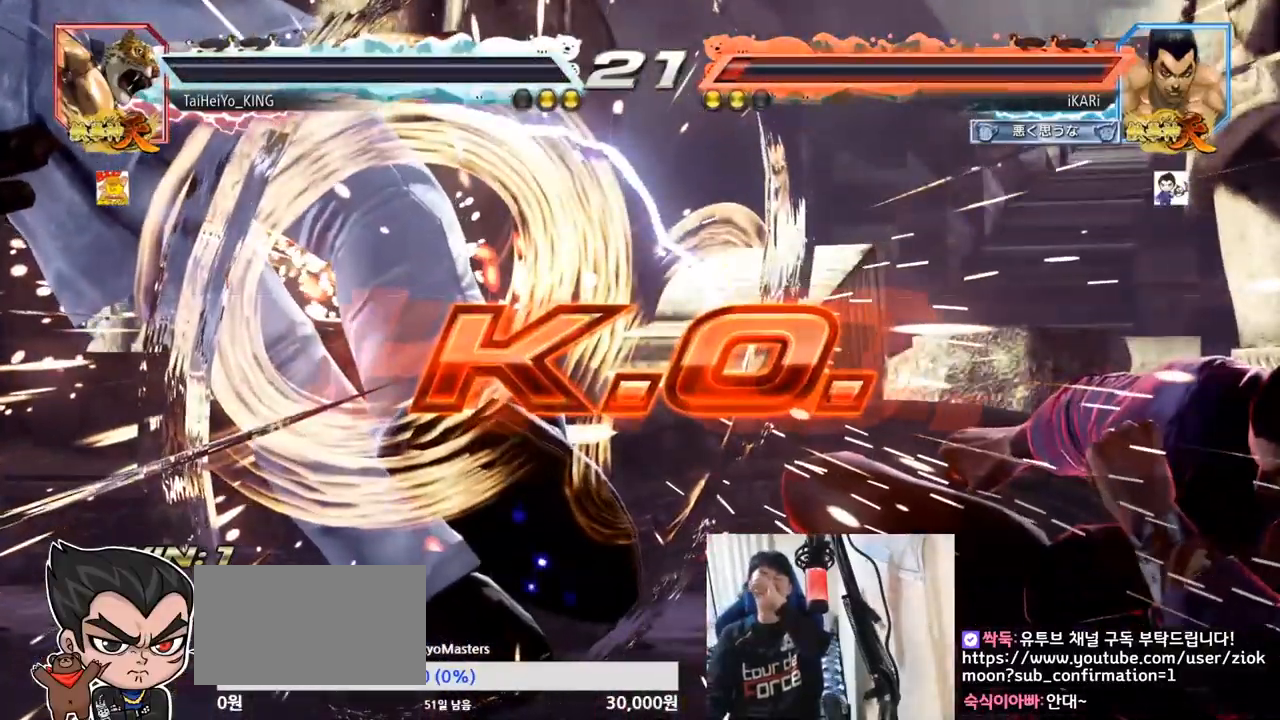
{"buttons": [], "left_stick": "center", "events": []}
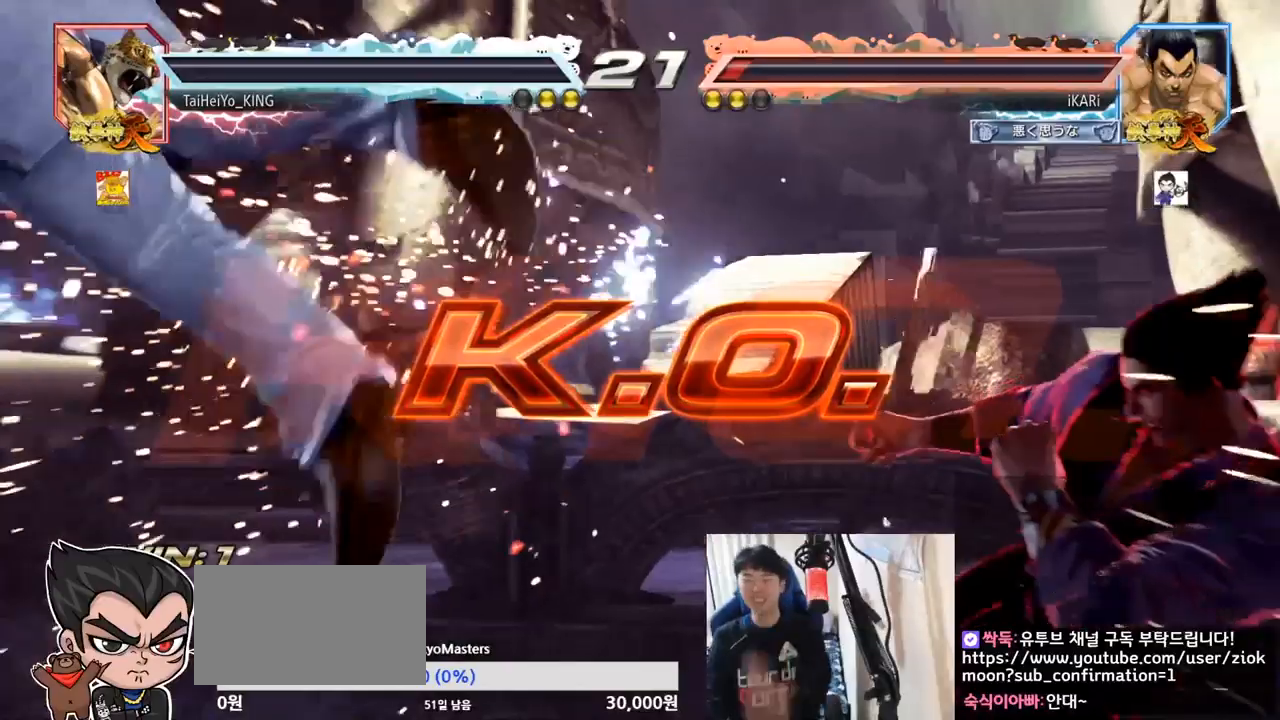
{"buttons": [], "left_stick": "center", "events": []}
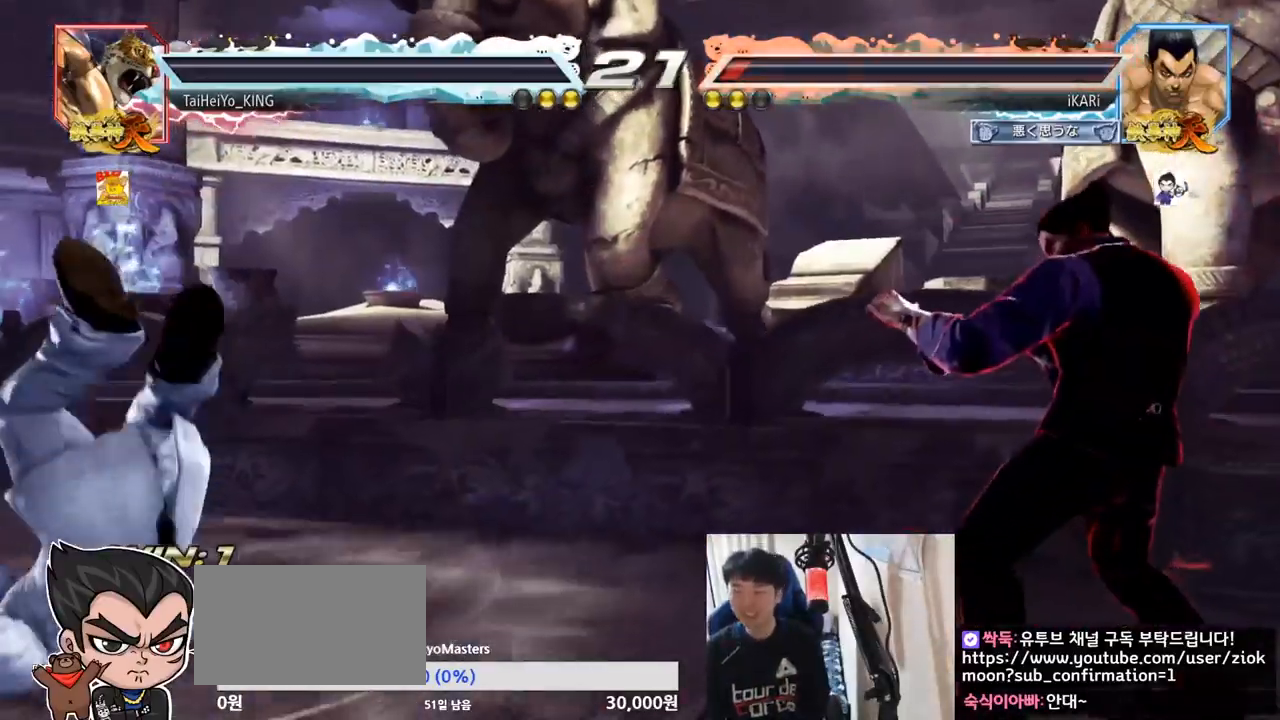
{"buttons": [], "left_stick": "center", "events": []}
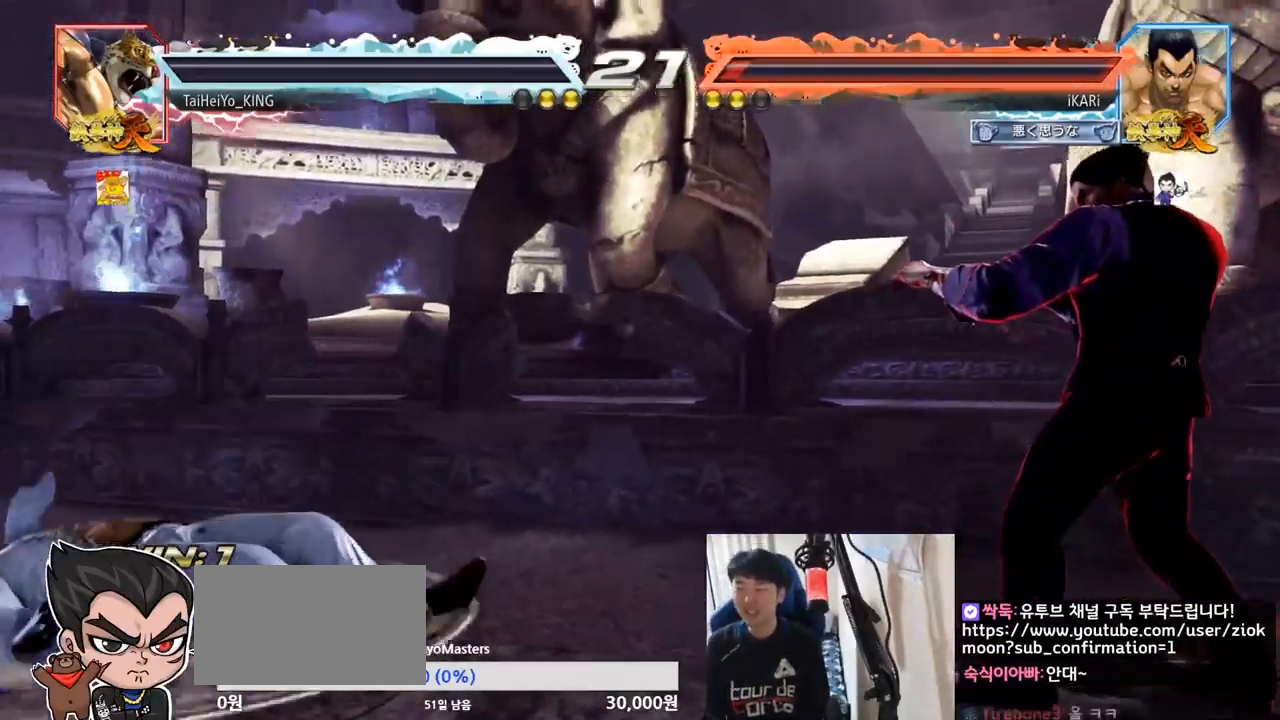
{"buttons": [], "left_stick": "center", "events": []}
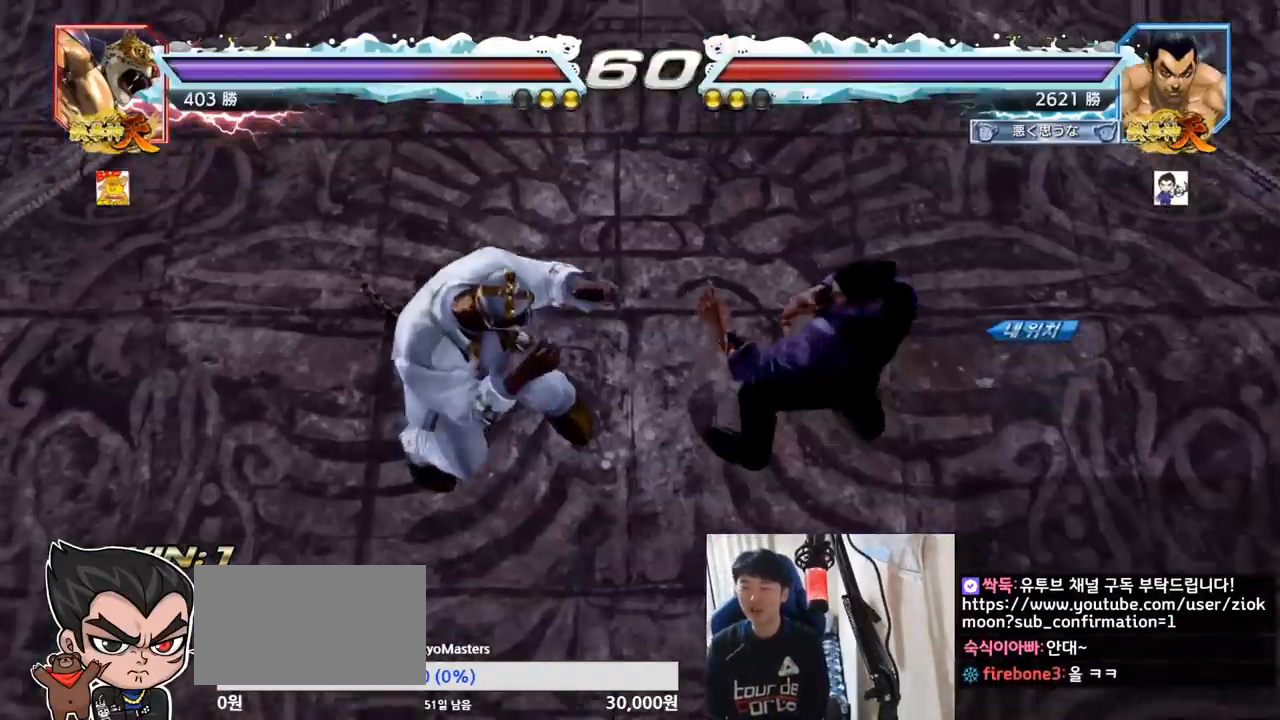
{"buttons": [], "left_stick": "center", "events": []}
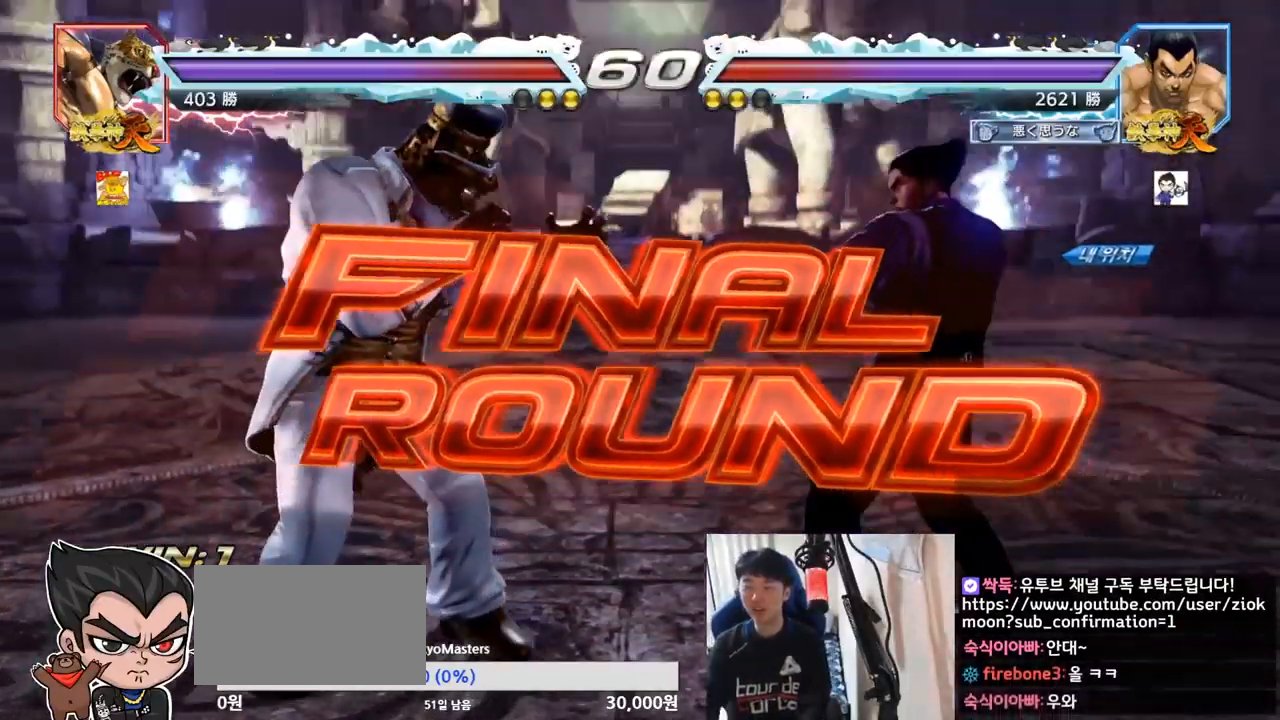
{"buttons": [], "left_stick": "center", "events": []}
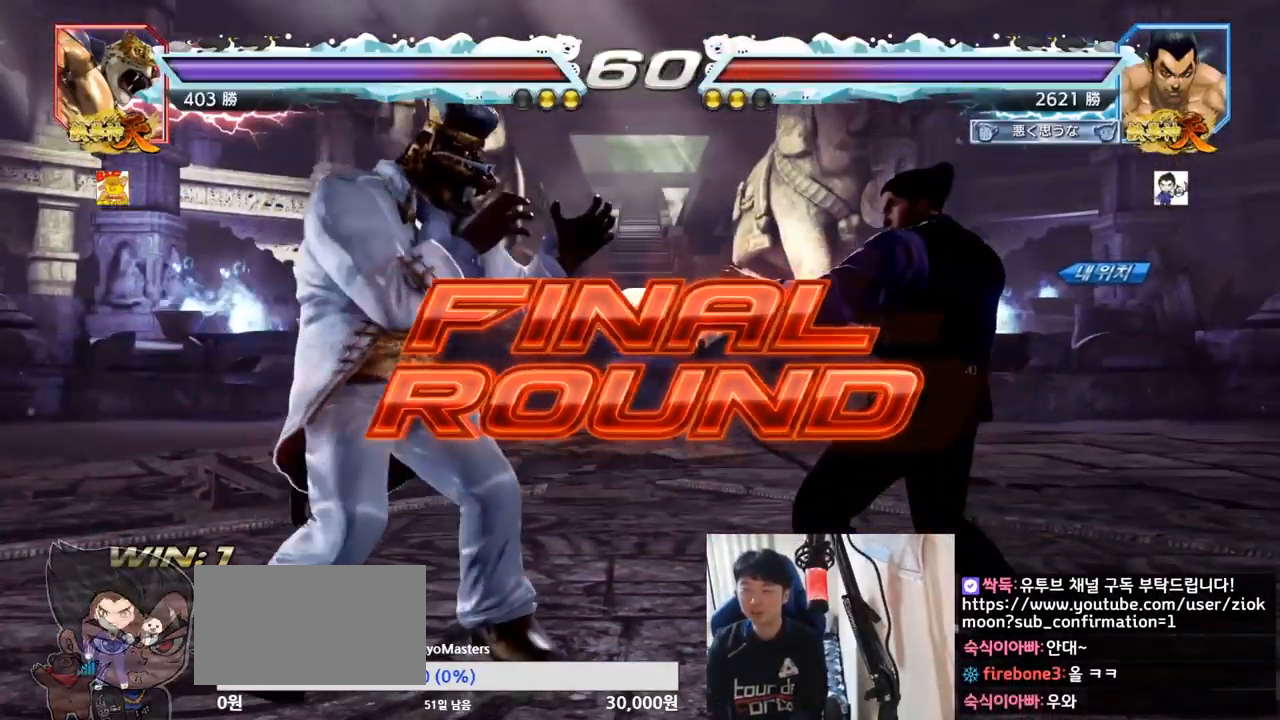
{"buttons": [], "left_stick": "center", "events": []}
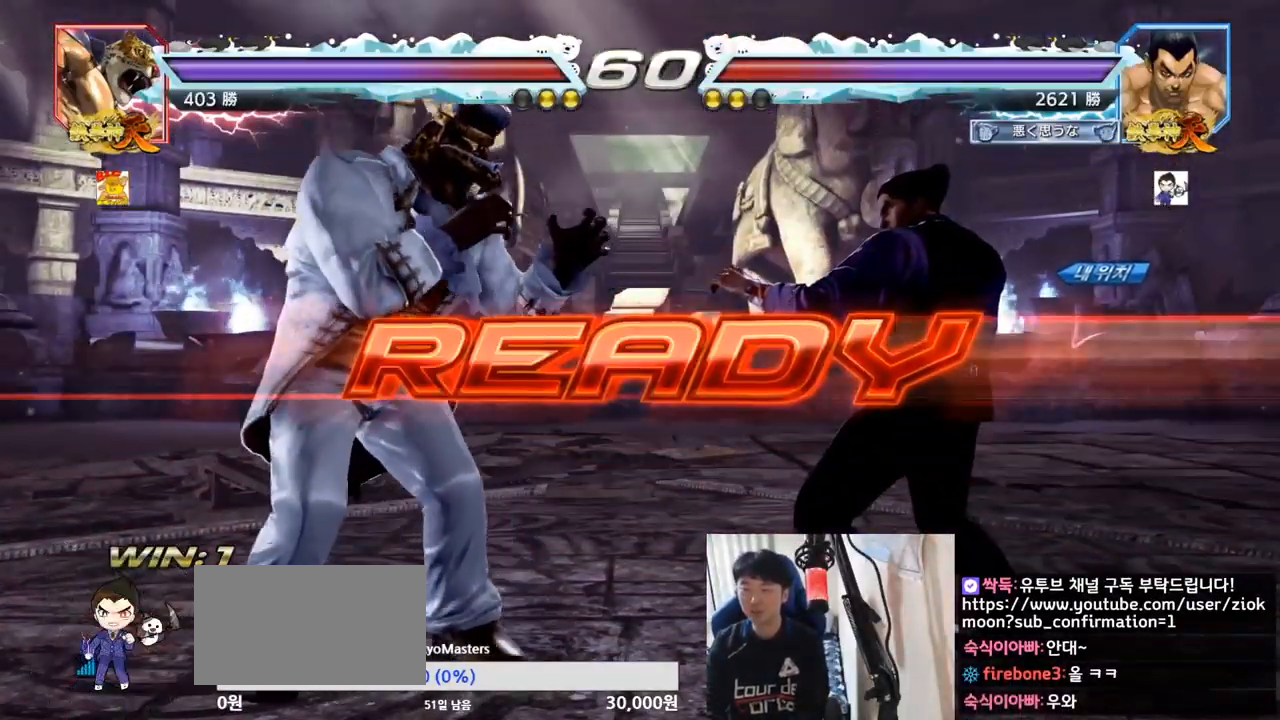
{"buttons": [], "left_stick": "center", "events": [[300, "SQUARE", "down"], [300, "TRIANGLE", "down"], [433, "SQUARE", "up"], [450, "TRIANGLE", "up"]]}
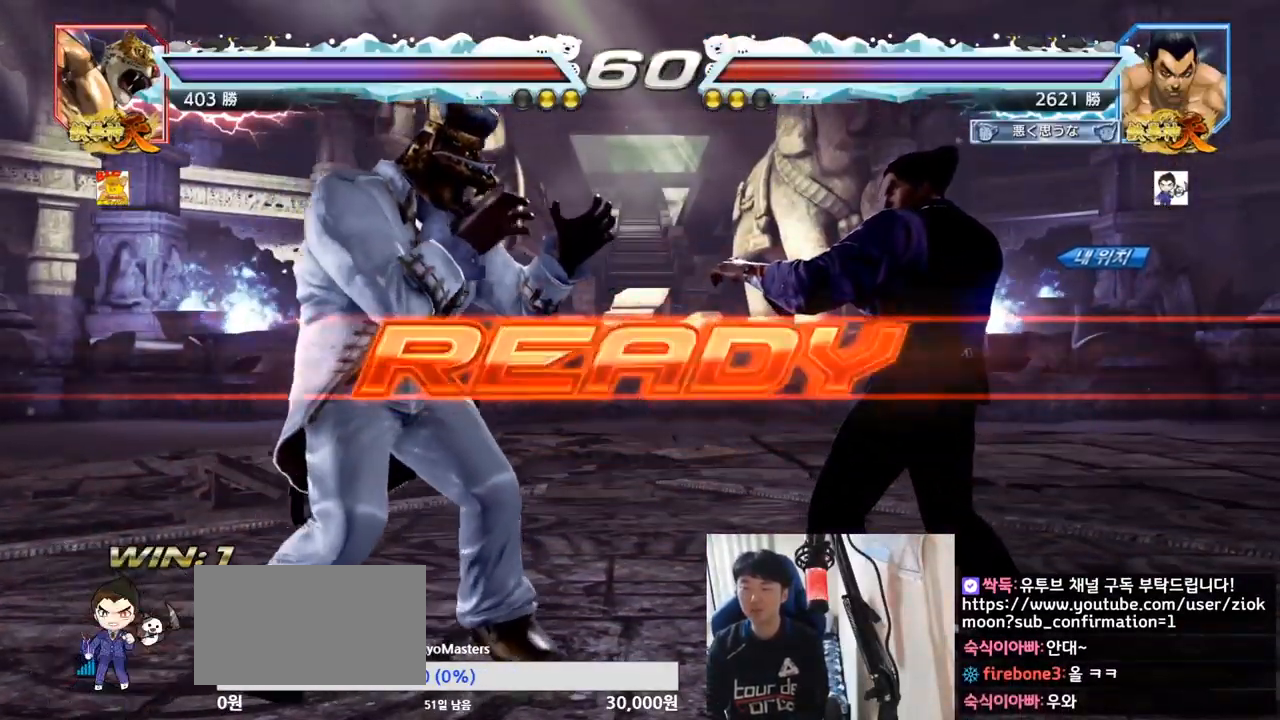
{"buttons": ["TRIANGLE"], "left_stick": "right", "events": [[17, "SQUARE", "down"], [17, "TRIANGLE", "down"], [134, "SQUARE", "up"], [167, "TRIANGLE", "up"], [200, "TRIANGLE", "down"], [217, "SQUARE", "down"], [351, "left_stick", "right"], [501, "SQUARE", "up"]]}